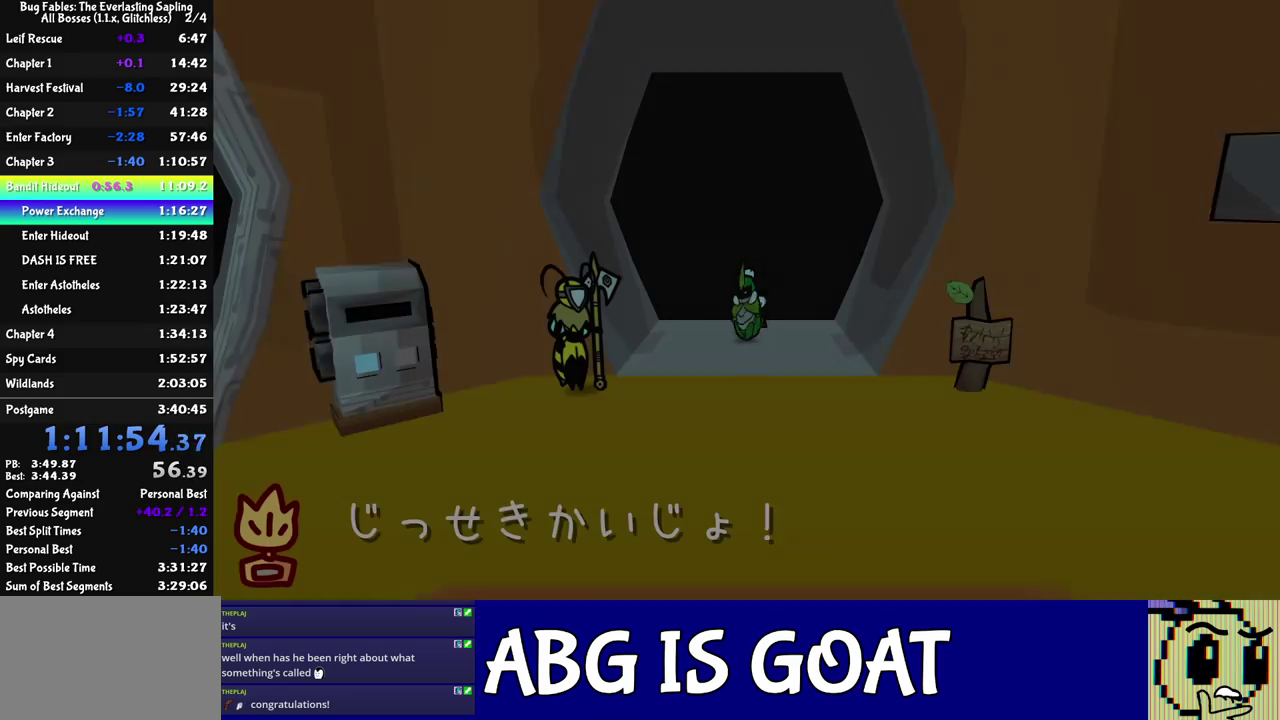
Gameplay with a controller (Nintendo layout); each line is a JSON object with the inputs held at the frame after it. "events" lists button and stick changes between this image and that frame as [ms after this image, input, new state], when the widget could be followed in between. Not read: A B L1 L3 R1 R3.
{"buttons": [], "left_stick": "down-right", "events": [[17, "C_RIGHT", "down"], [83, "C_RIGHT", "up"], [150, "C_RIGHT", "down"], [233, "C_RIGHT", "up"], [283, "C_RIGHT", "down"], [333, "C_RIGHT", "up"], [400, "C_RIGHT", "down"], [450, "C_RIGHT", "up"]]}
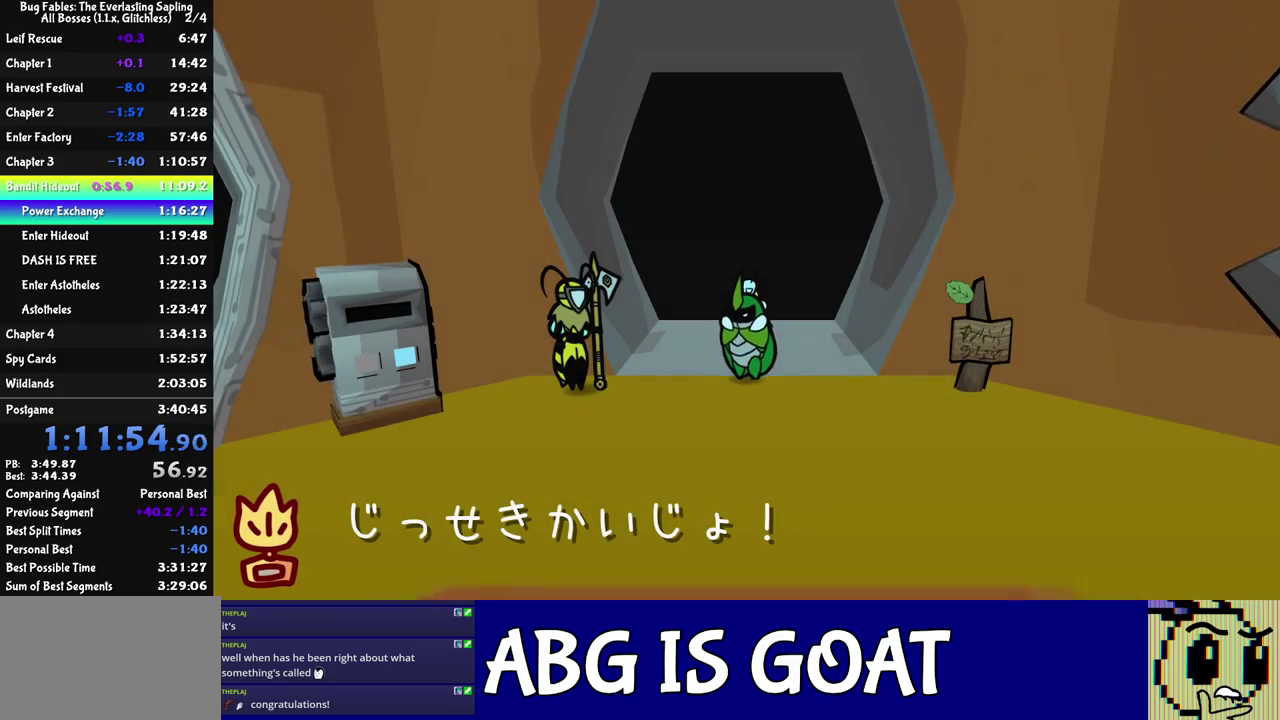
{"buttons": ["C_RIGHT"], "left_stick": "down-right", "events": [[33, "C_RIGHT", "down"], [83, "C_RIGHT", "up"], [133, "C_RIGHT", "down"], [333, "C_RIGHT", "up"], [383, "C_RIGHT", "down"], [433, "C_RIGHT", "up"], [483, "C_RIGHT", "down"]]}
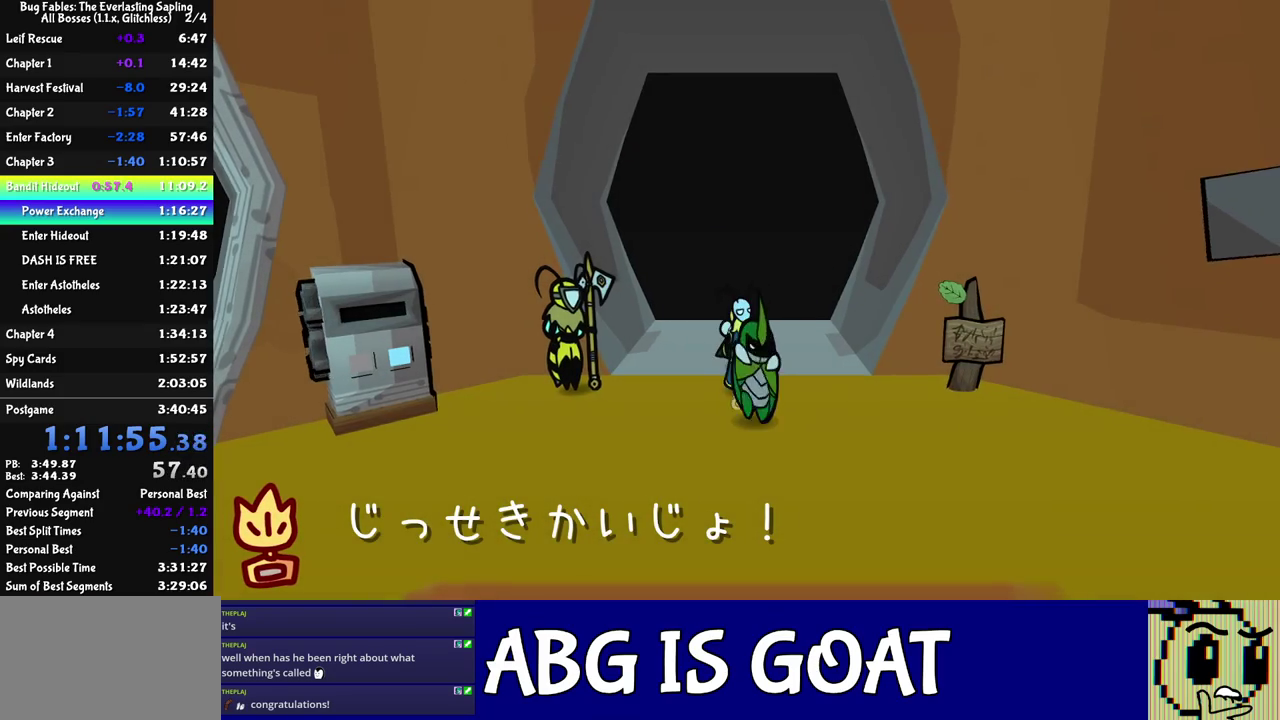
{"buttons": [], "left_stick": "down-right", "events": [[50, "C_RIGHT", "up"]]}
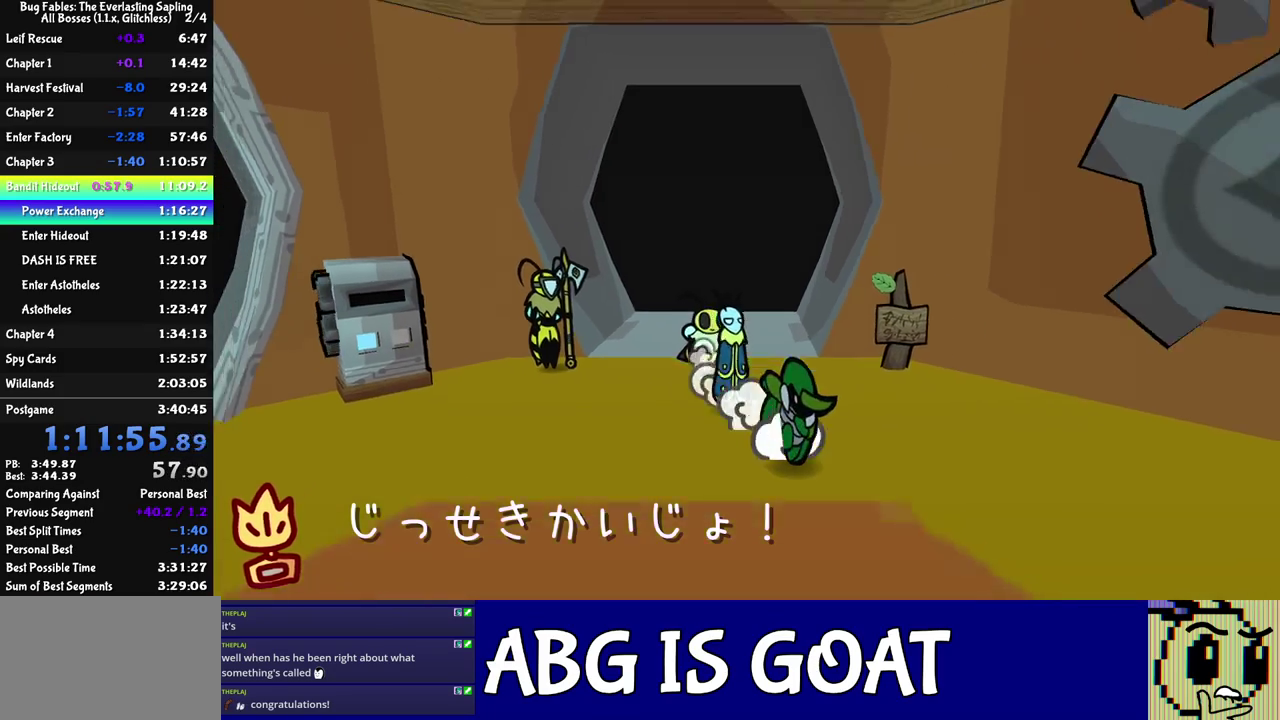
{"buttons": [], "left_stick": "right", "events": [[500, "left_stick", "right"]]}
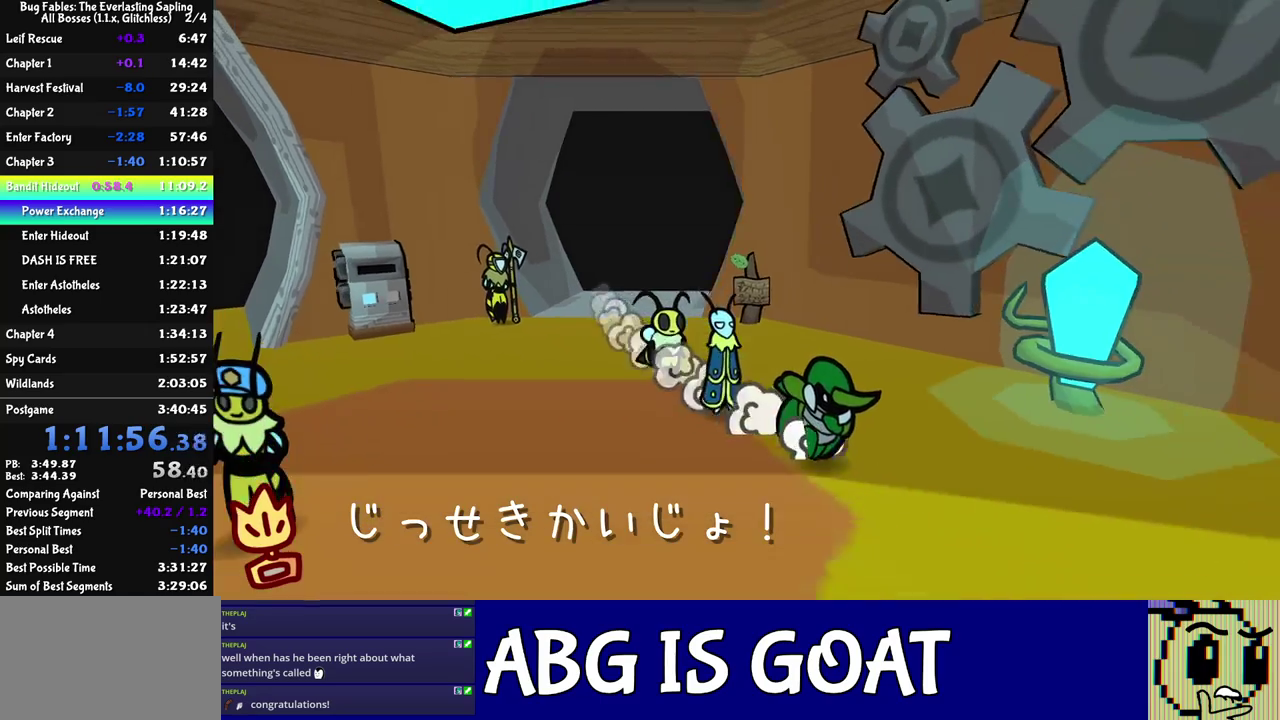
{"buttons": [], "left_stick": "right", "events": [[250, "left_stick", "up-right"], [483, "left_stick", "right"]]}
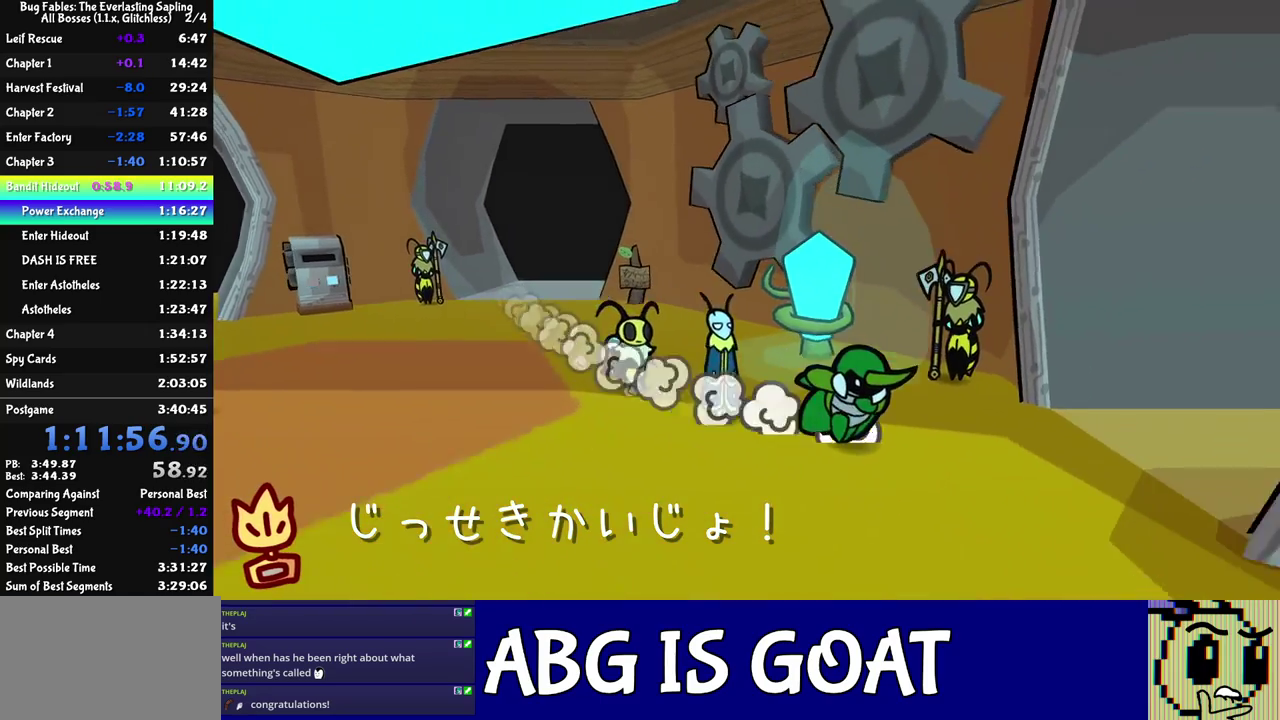
{"buttons": [], "left_stick": "right", "events": []}
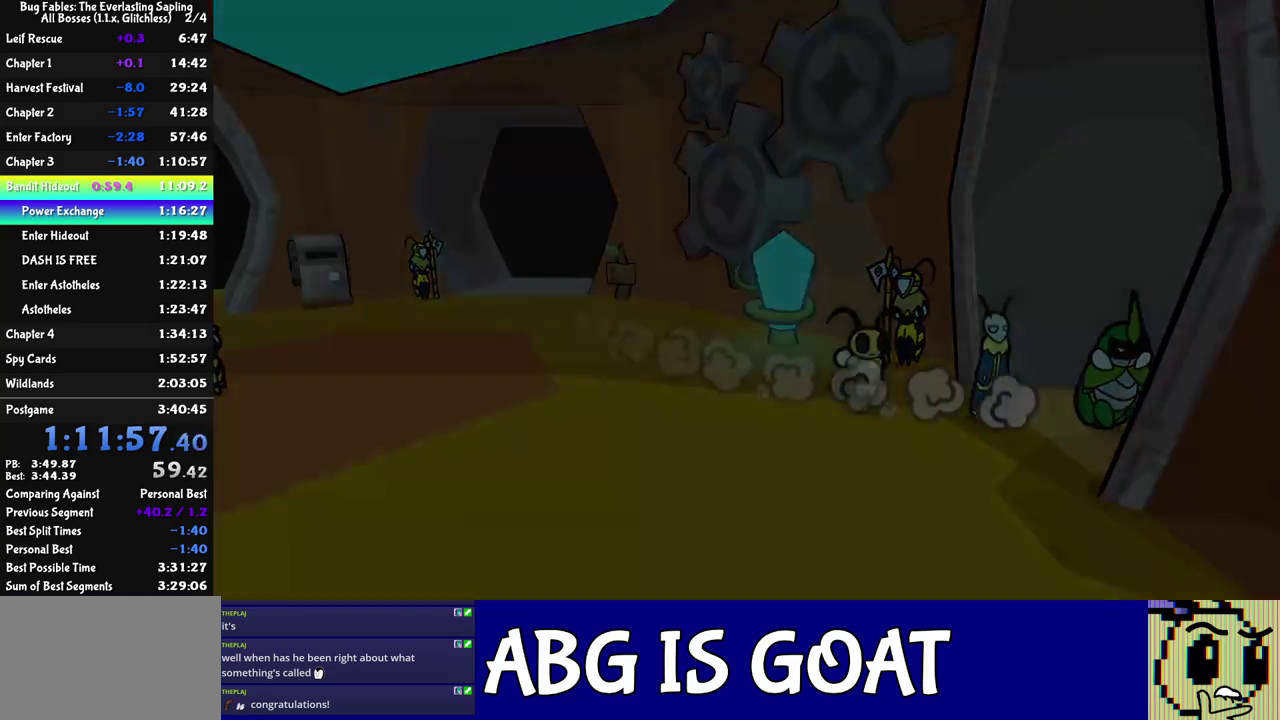
{"buttons": ["DPAD_RIGHT"], "left_stick": "center", "events": [[17, "left_stick", "center"], [333, "DPAD_RIGHT", "down"]]}
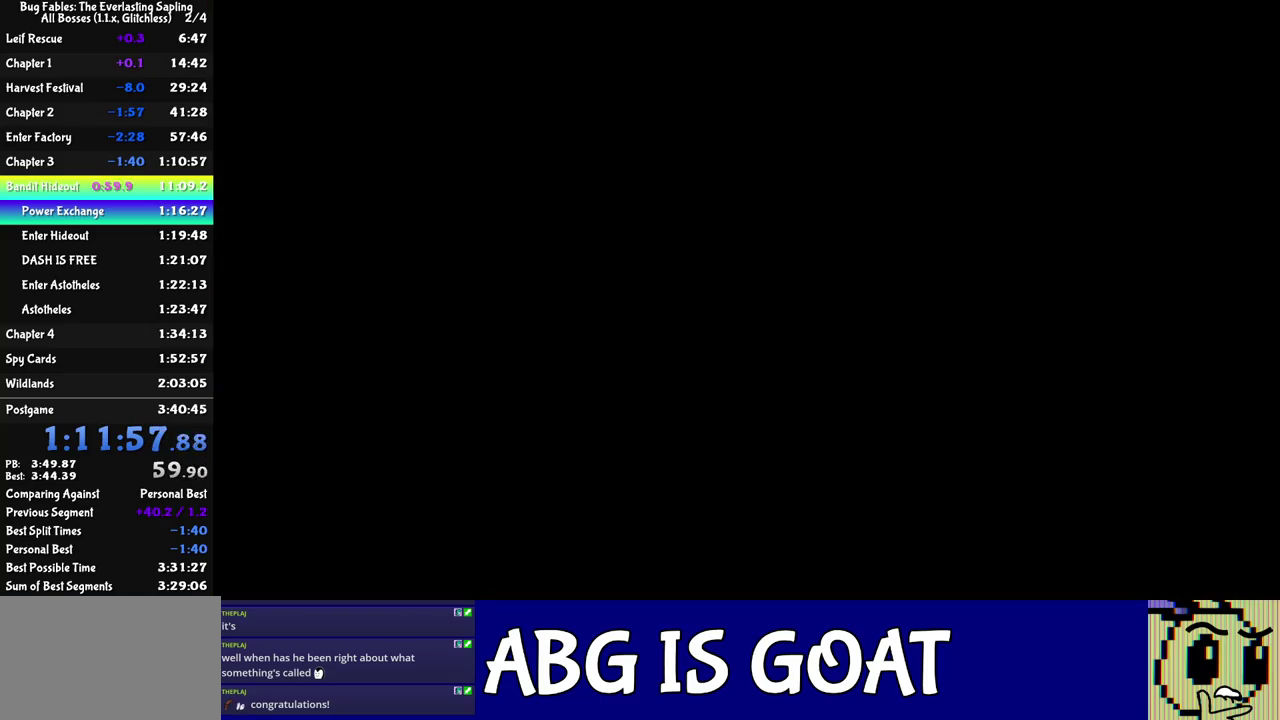
{"buttons": ["DPAD_RIGHT"], "left_stick": "center", "events": [[33, "C_RIGHT", "down"], [117, "C_RIGHT", "up"], [283, "C_RIGHT", "down"], [350, "C_RIGHT", "up"], [400, "C_RIGHT", "down"], [467, "C_RIGHT", "up"]]}
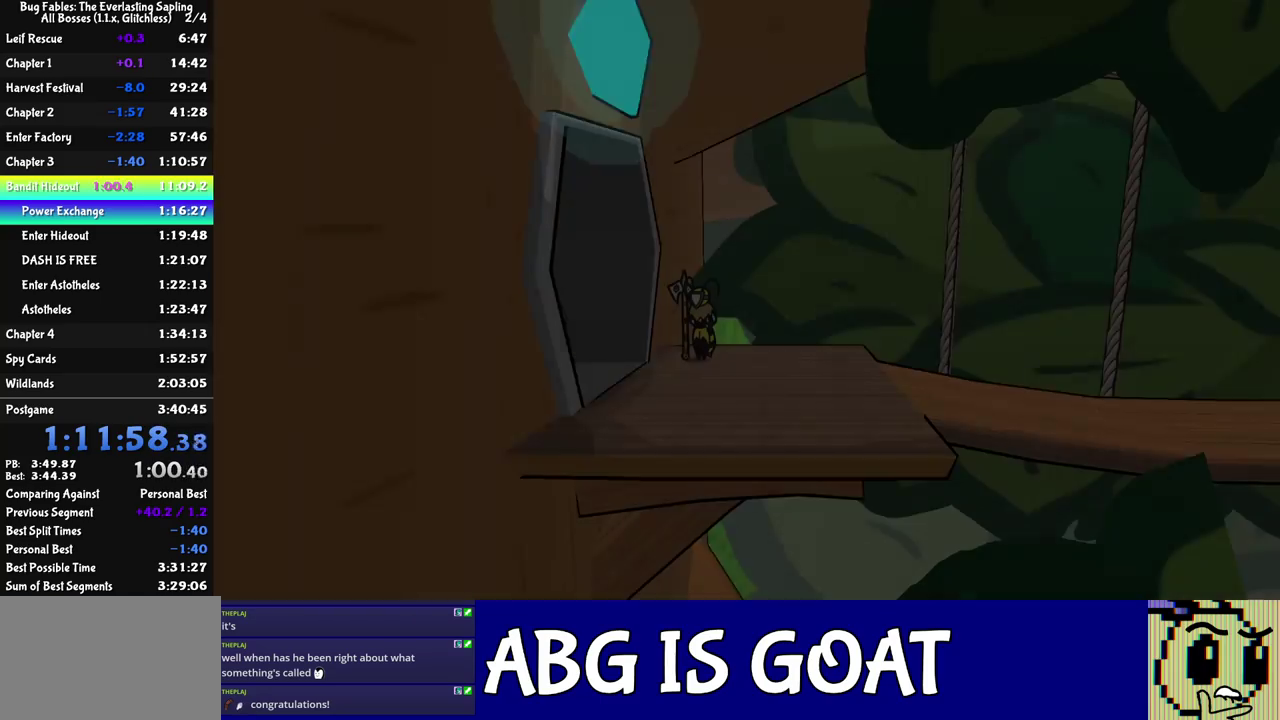
{"buttons": ["DPAD_RIGHT"], "left_stick": "center", "events": [[33, "C_RIGHT", "down"], [100, "C_RIGHT", "up"], [167, "C_RIGHT", "down"], [233, "C_RIGHT", "up"], [300, "C_RIGHT", "down"], [350, "C_RIGHT", "up"], [417, "C_RIGHT", "down"], [483, "C_RIGHT", "up"]]}
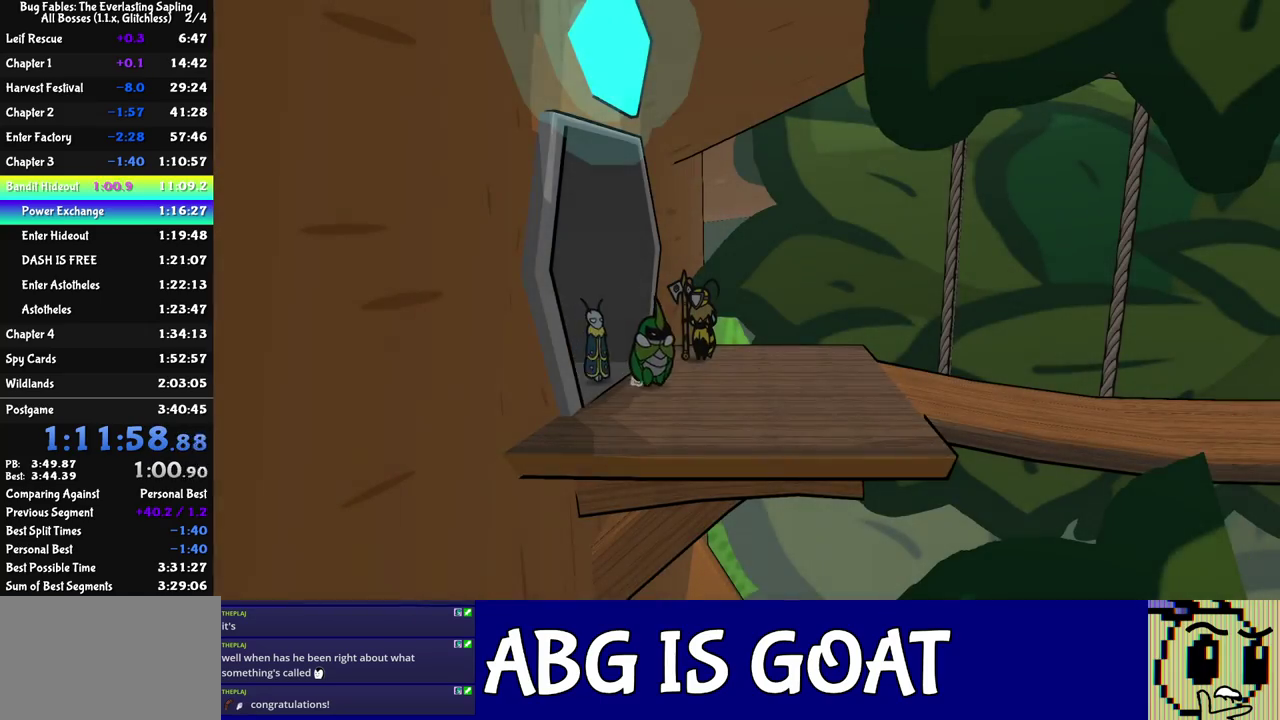
{"buttons": ["DPAD_RIGHT"], "left_stick": "center", "events": [[33, "C_RIGHT", "down"], [100, "C_RIGHT", "up"], [150, "C_RIGHT", "down"], [200, "C_RIGHT", "up"], [267, "C_RIGHT", "down"], [333, "C_RIGHT", "up"]]}
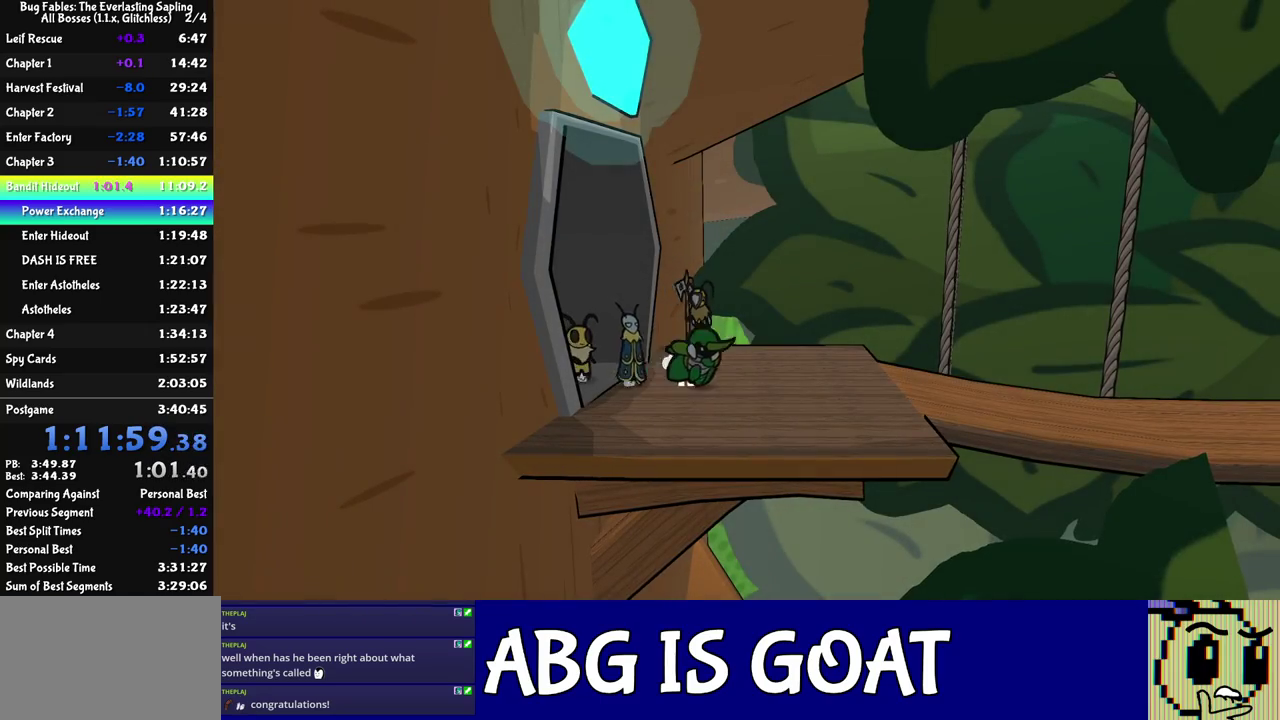
{"buttons": ["DPAD_RIGHT"], "left_stick": "center", "events": []}
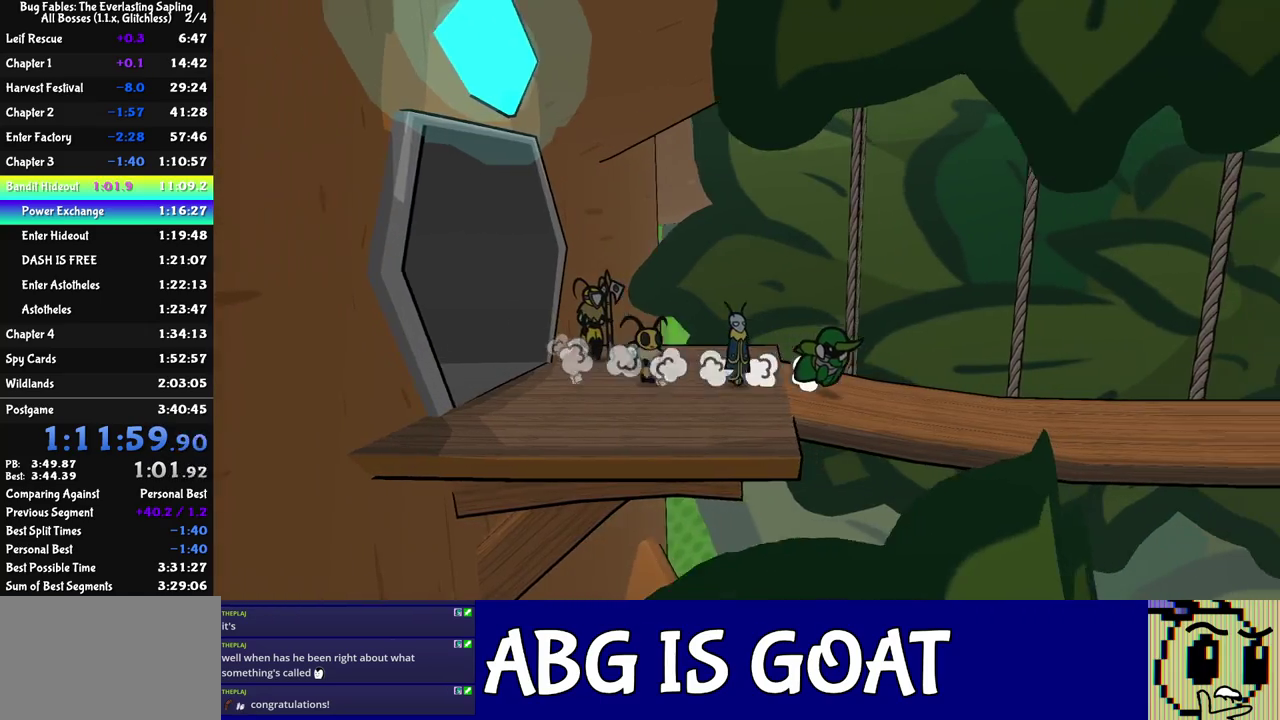
{"buttons": ["DPAD_RIGHT"], "left_stick": "center", "events": []}
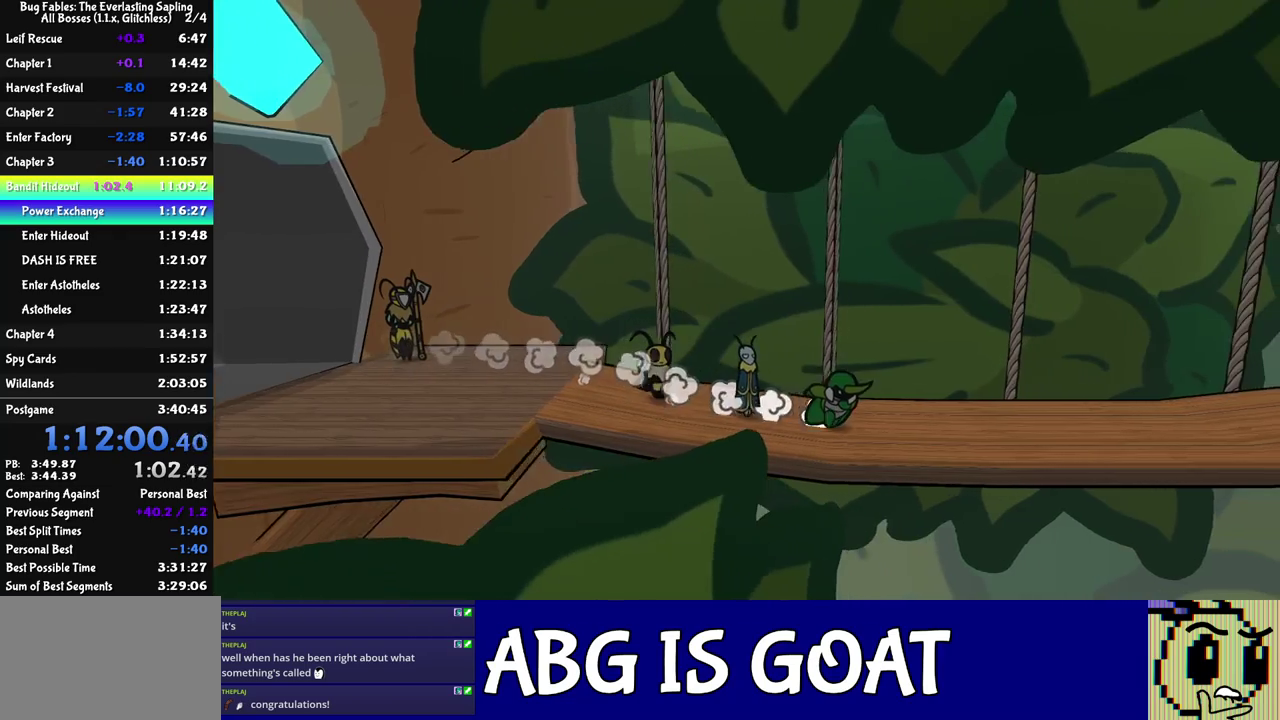
{"buttons": ["DPAD_RIGHT"], "left_stick": "center", "events": []}
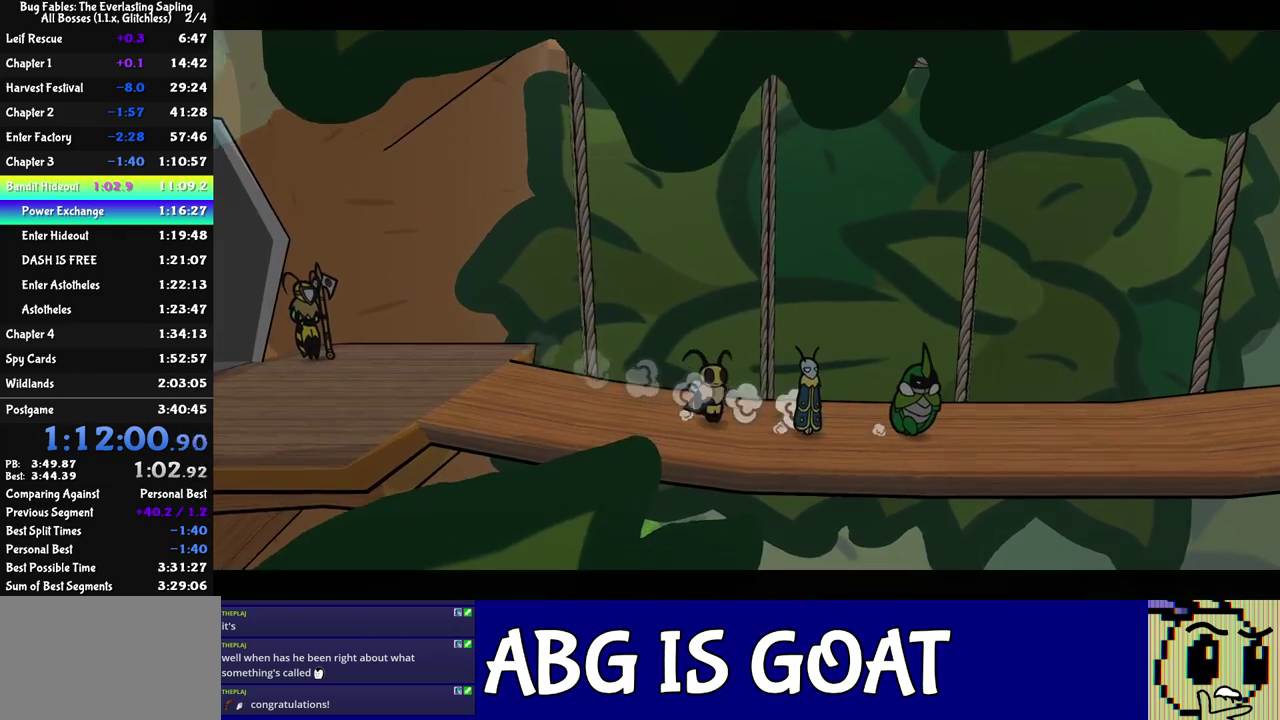
{"buttons": ["C_RIGHT"], "left_stick": "center", "events": [[100, "C_RIGHT", "down"], [167, "DPAD_RIGHT", "up"]]}
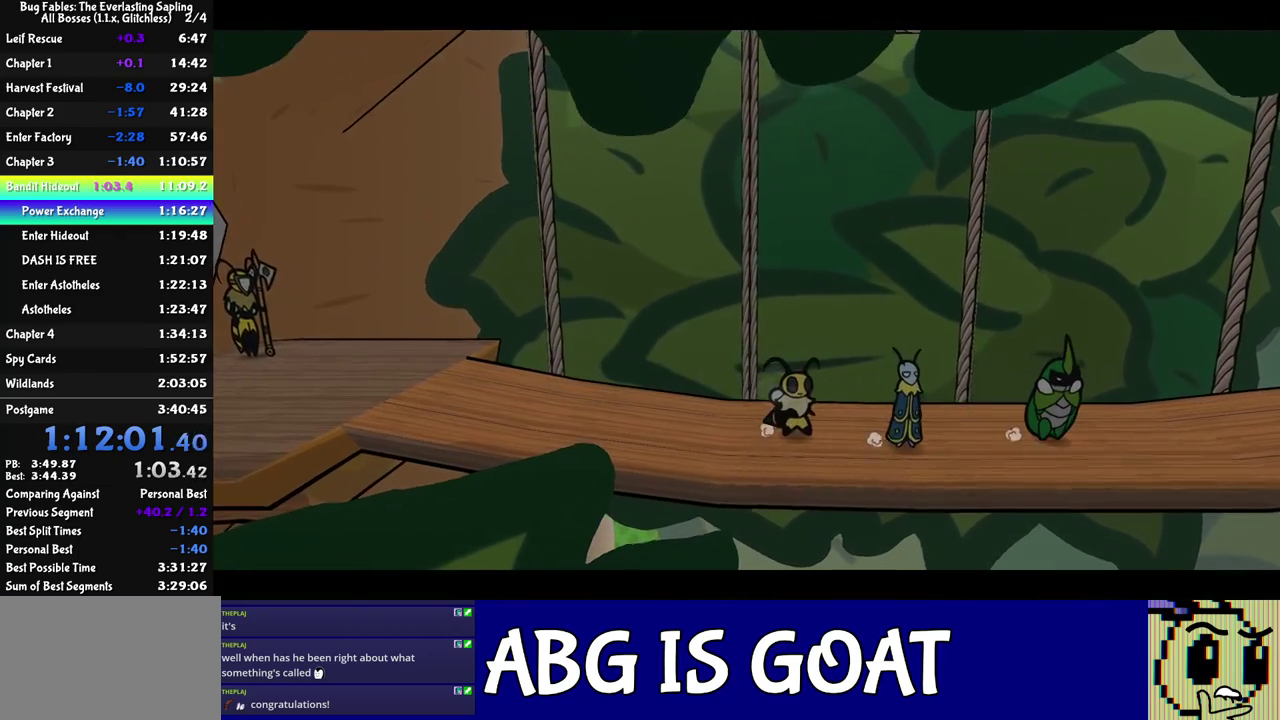
{"buttons": ["C_RIGHT"], "left_stick": "center", "events": []}
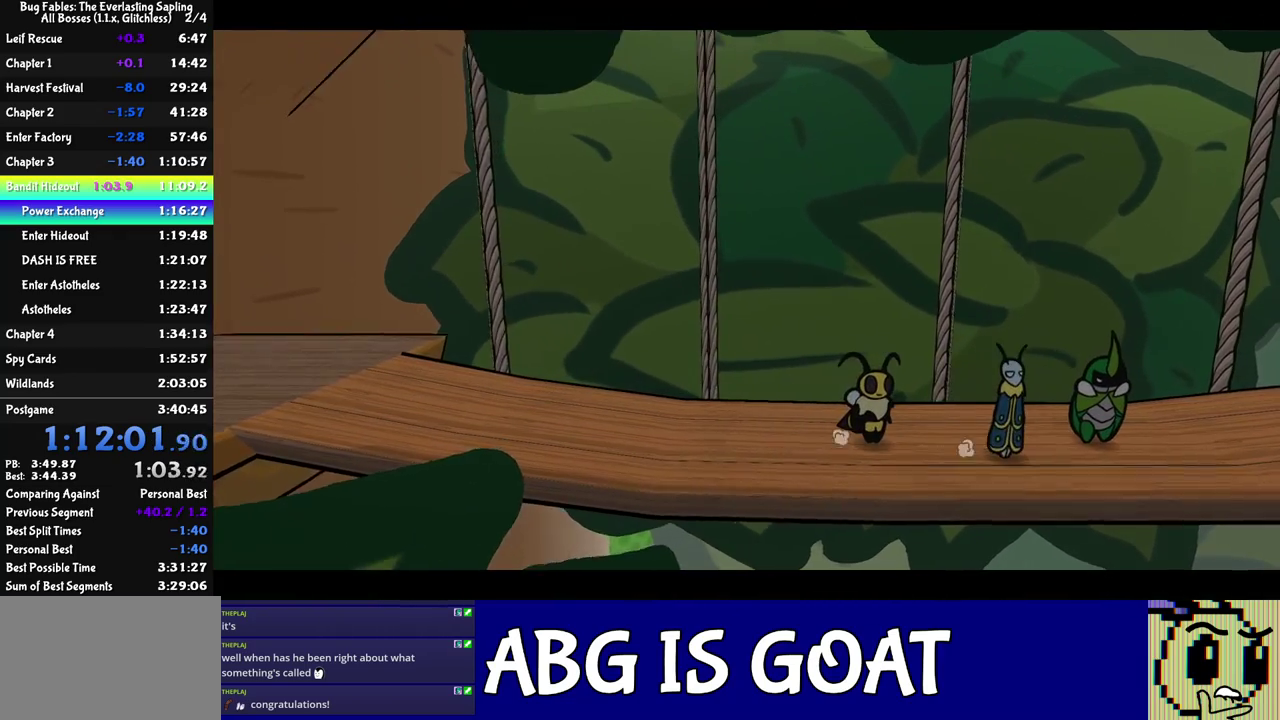
{"buttons": ["C_RIGHT"], "left_stick": "center", "events": []}
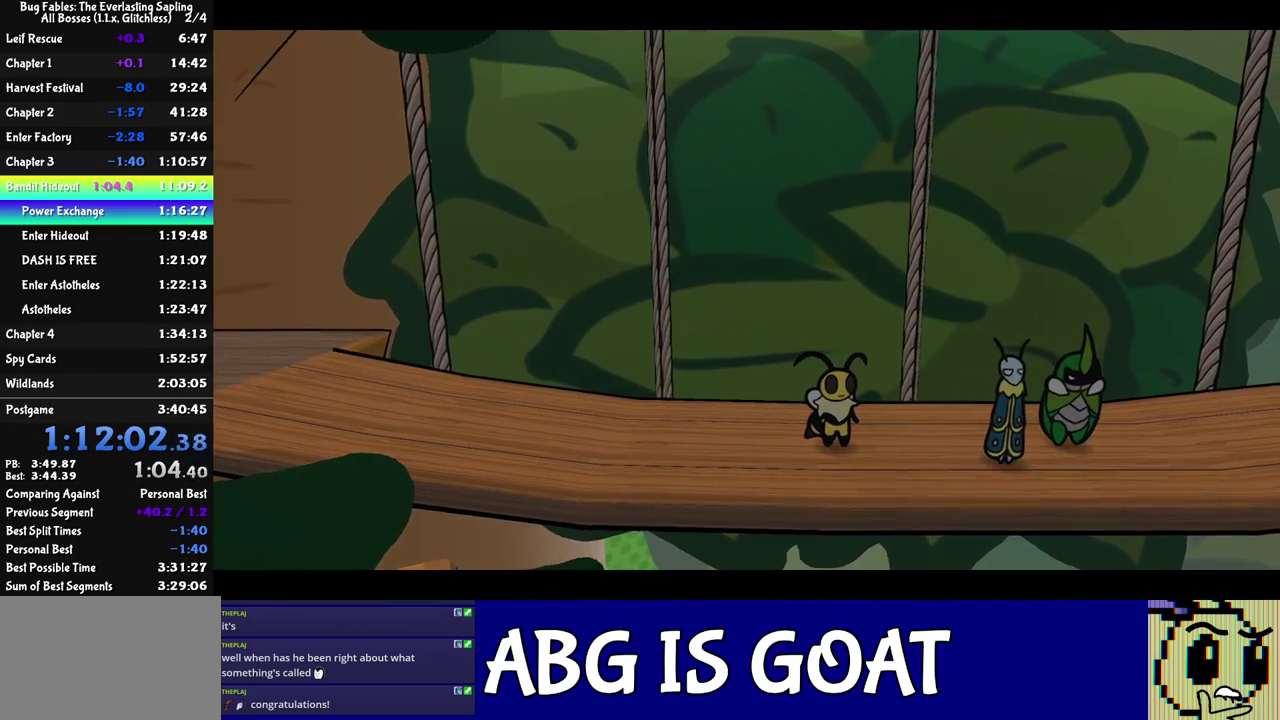
{"buttons": ["C_RIGHT"], "left_stick": "center", "events": []}
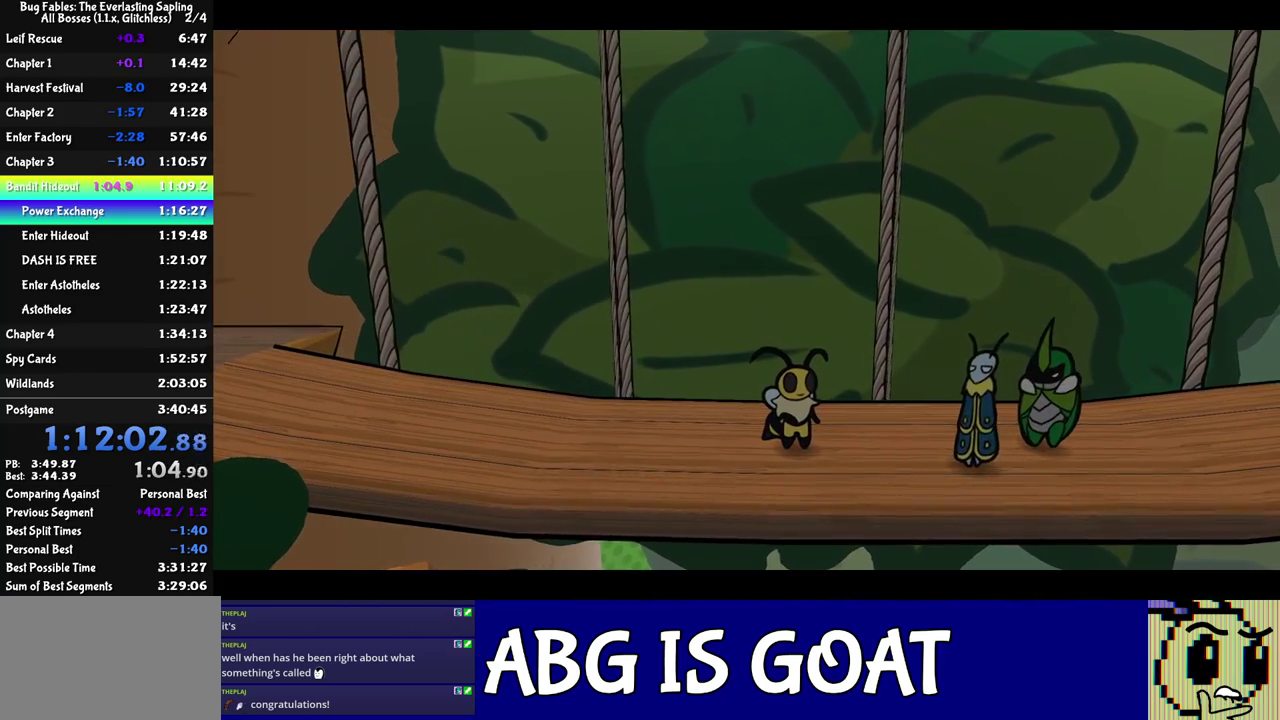
{"buttons": ["C_RIGHT"], "left_stick": "center", "events": []}
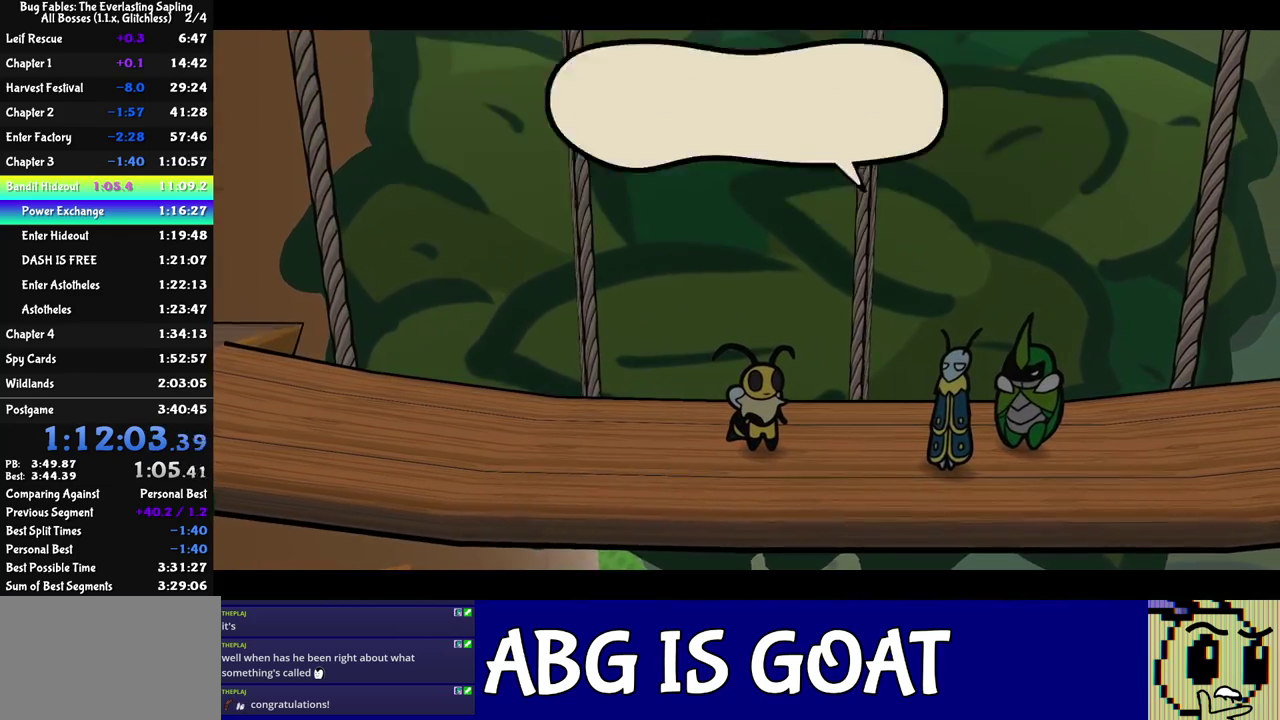
{"buttons": ["C_RIGHT"], "left_stick": "center", "events": []}
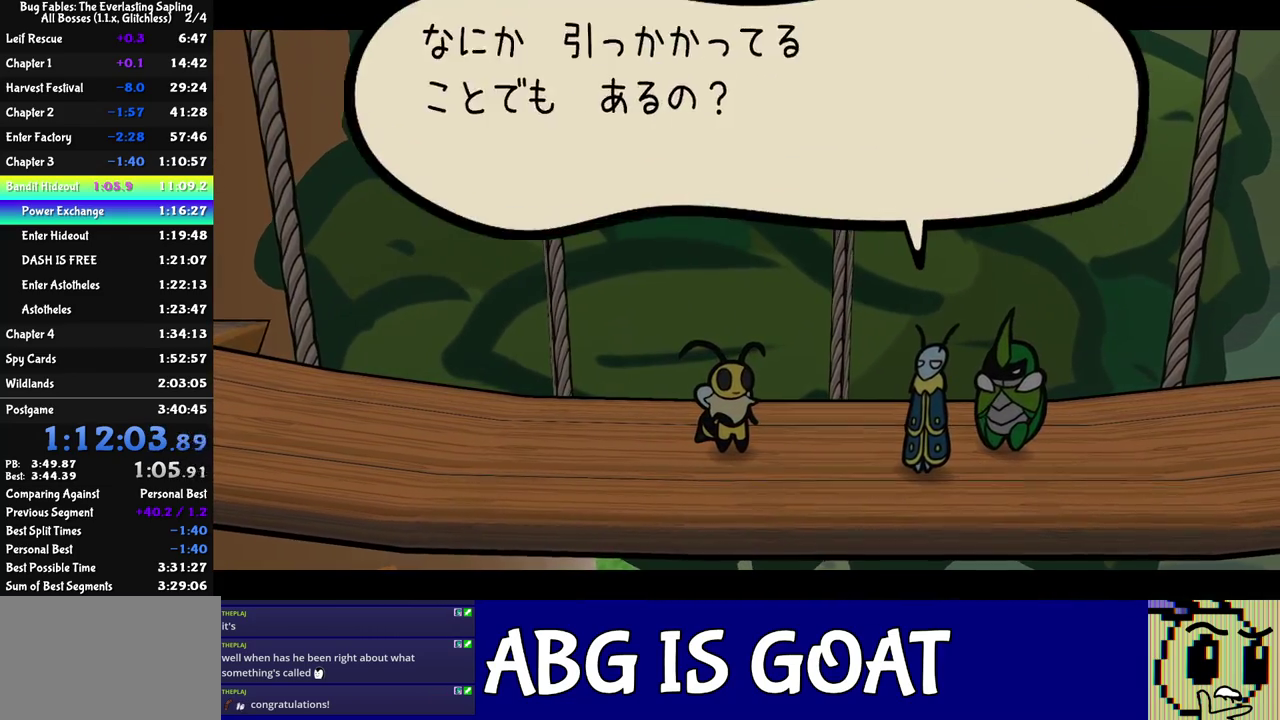
{"buttons": ["C_RIGHT"], "left_stick": "center", "events": []}
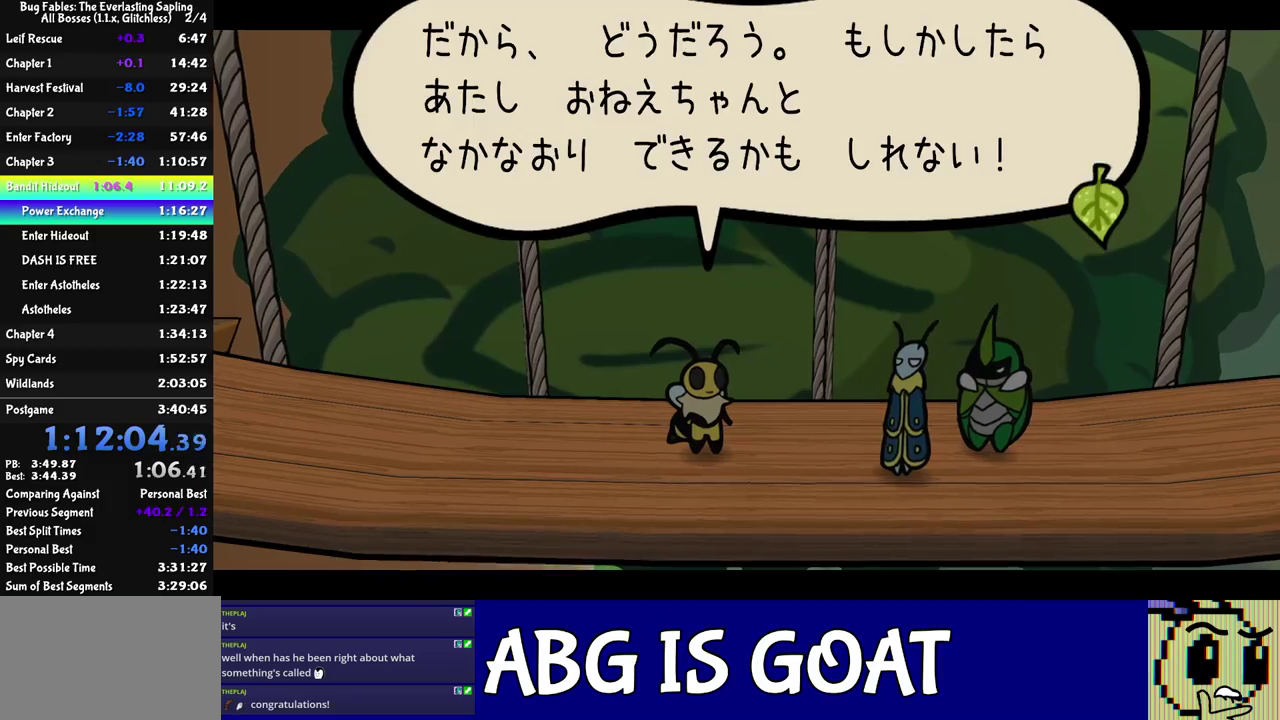
{"buttons": ["C_RIGHT"], "left_stick": "center", "events": []}
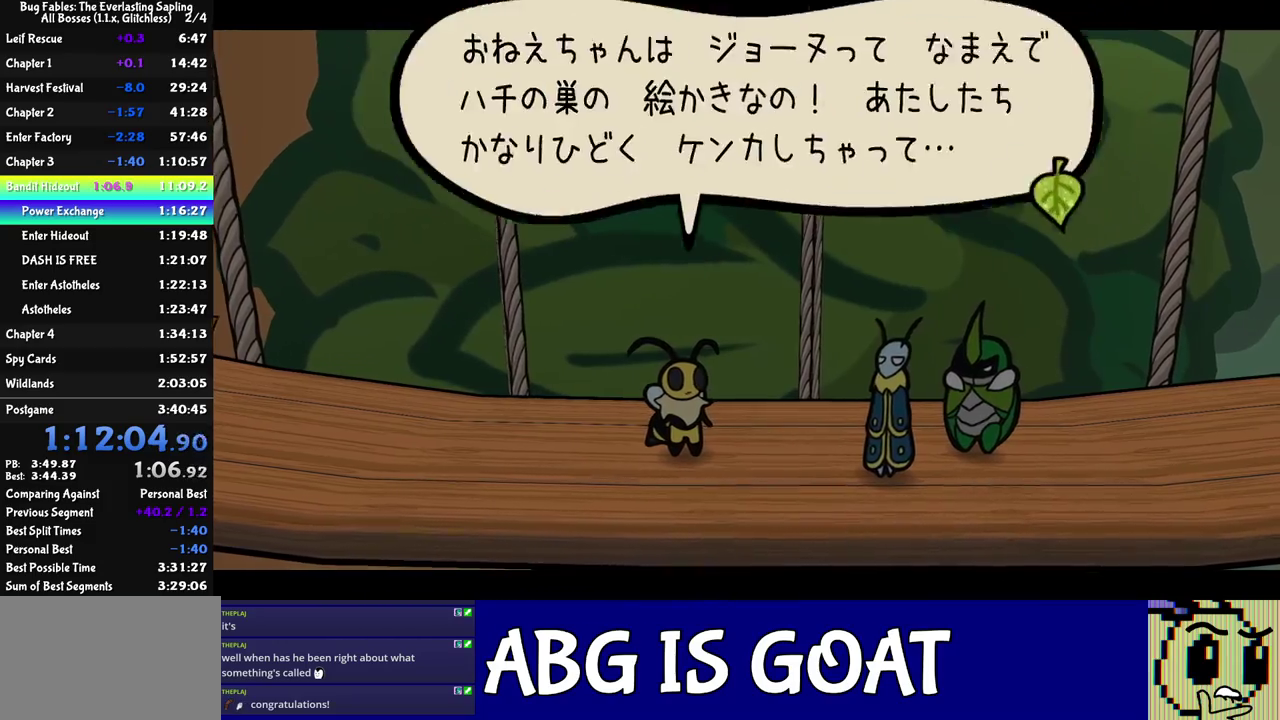
{"buttons": ["C_RIGHT"], "left_stick": "center", "events": []}
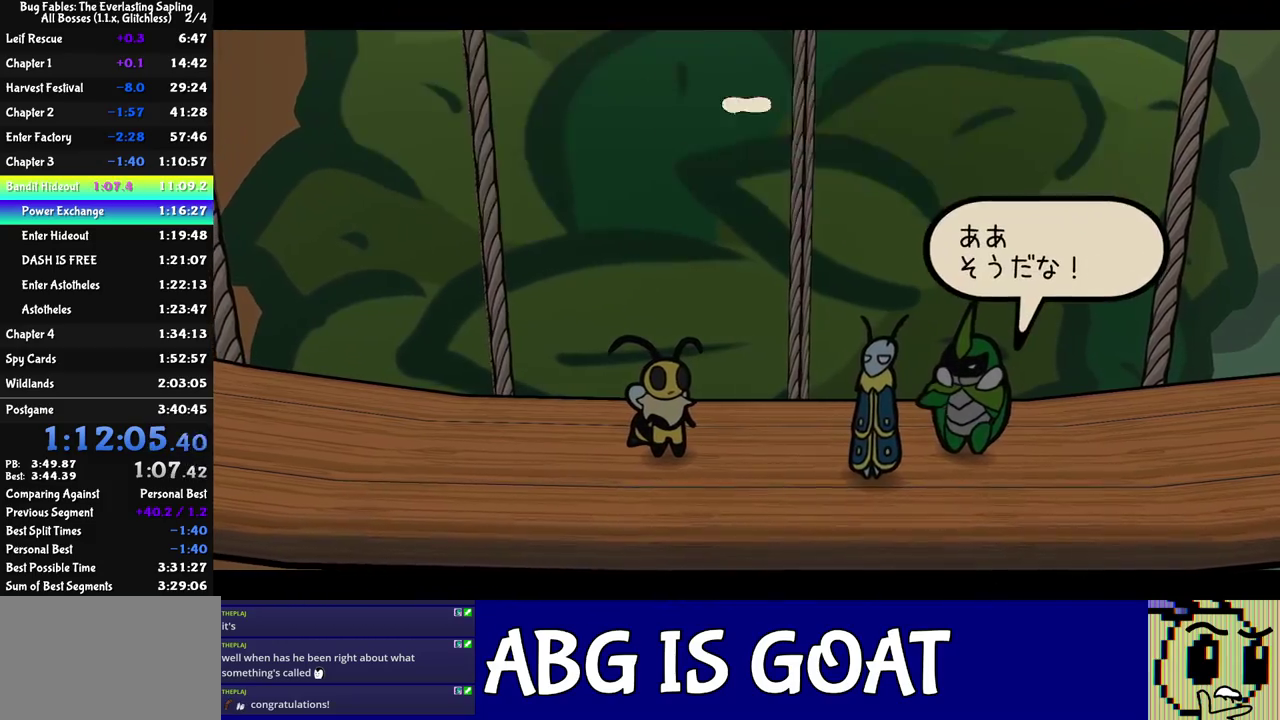
{"buttons": ["DPAD_RIGHT", "C_RIGHT"], "left_stick": "center", "events": [[133, "DPAD_RIGHT", "down"]]}
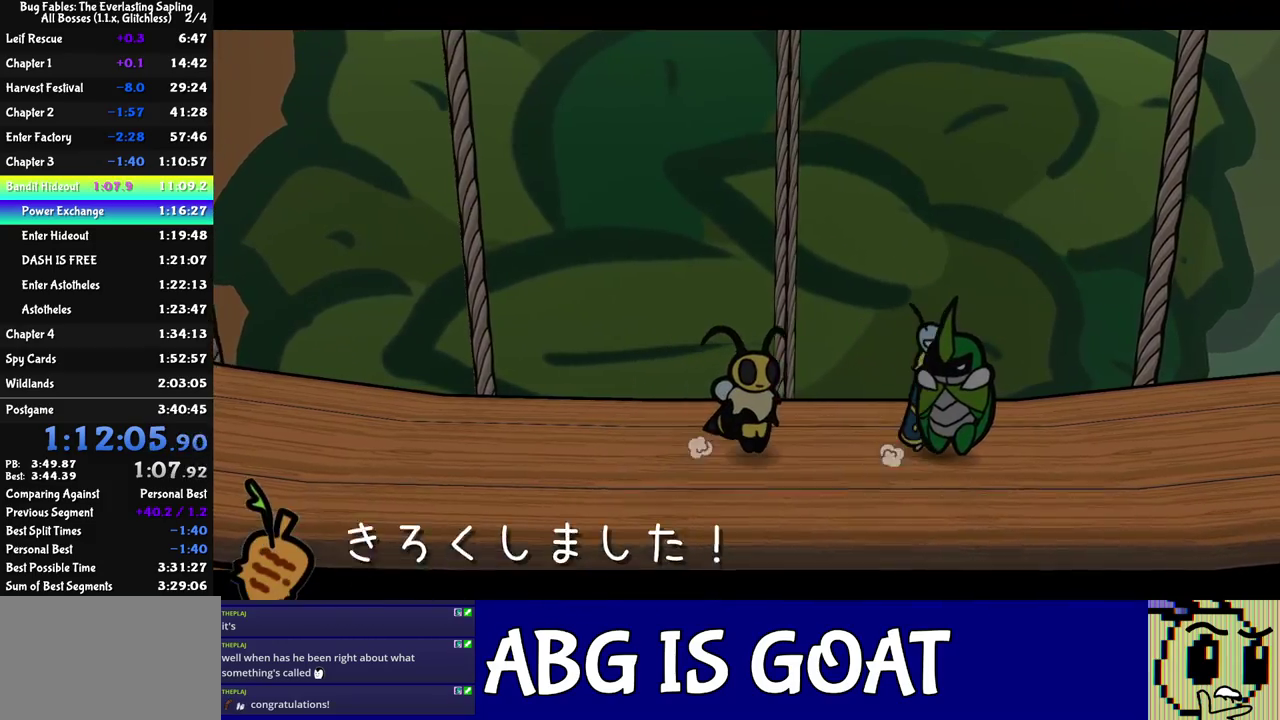
{"buttons": ["DPAD_RIGHT", "C_RIGHT"], "left_stick": "center", "events": [[133, "C_RIGHT", "up"], [217, "C_RIGHT", "down"], [300, "C_RIGHT", "up"], [350, "C_RIGHT", "down"], [417, "C_RIGHT", "up"], [467, "C_RIGHT", "down"]]}
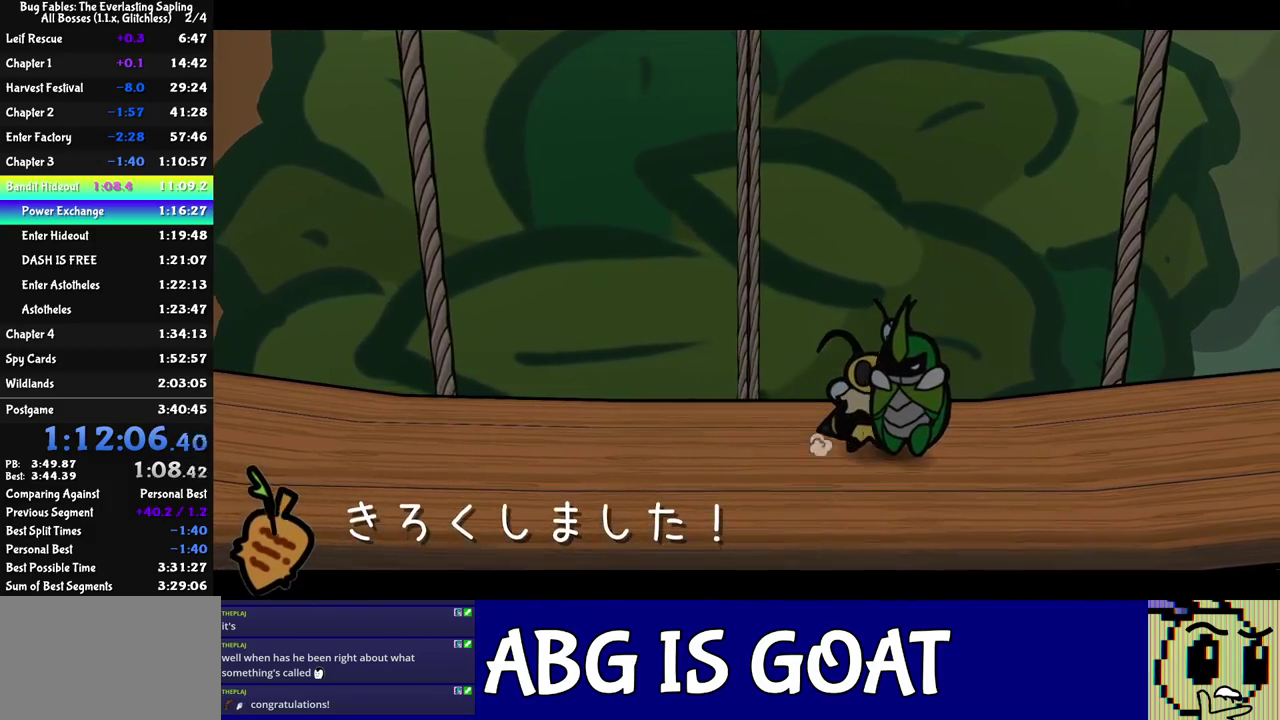
{"buttons": ["DPAD_RIGHT"], "left_stick": "center", "events": [[17, "C_RIGHT", "up"], [83, "C_RIGHT", "down"], [133, "C_RIGHT", "up"], [200, "C_RIGHT", "down"], [367, "C_RIGHT", "up"], [417, "C_RIGHT", "down"], [483, "C_RIGHT", "up"]]}
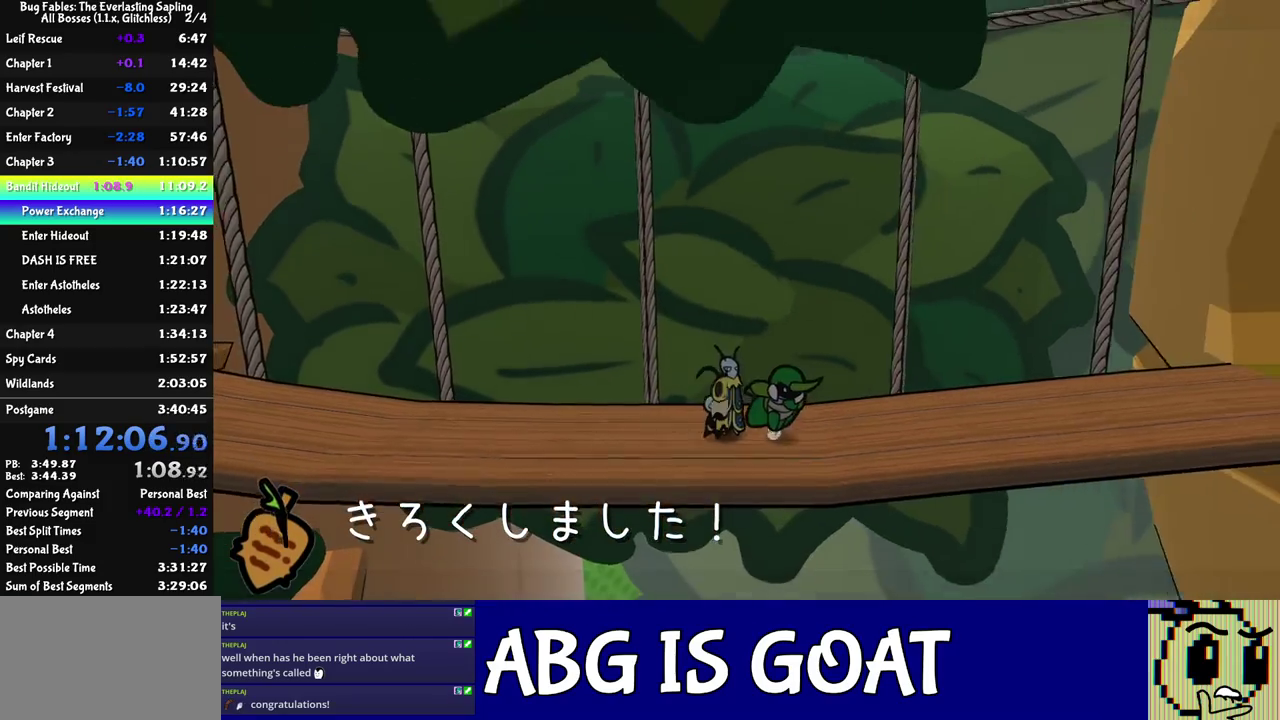
{"buttons": [], "left_stick": "center", "events": [[33, "C_RIGHT", "down"], [83, "C_RIGHT", "up"], [433, "DPAD_RIGHT", "up"]]}
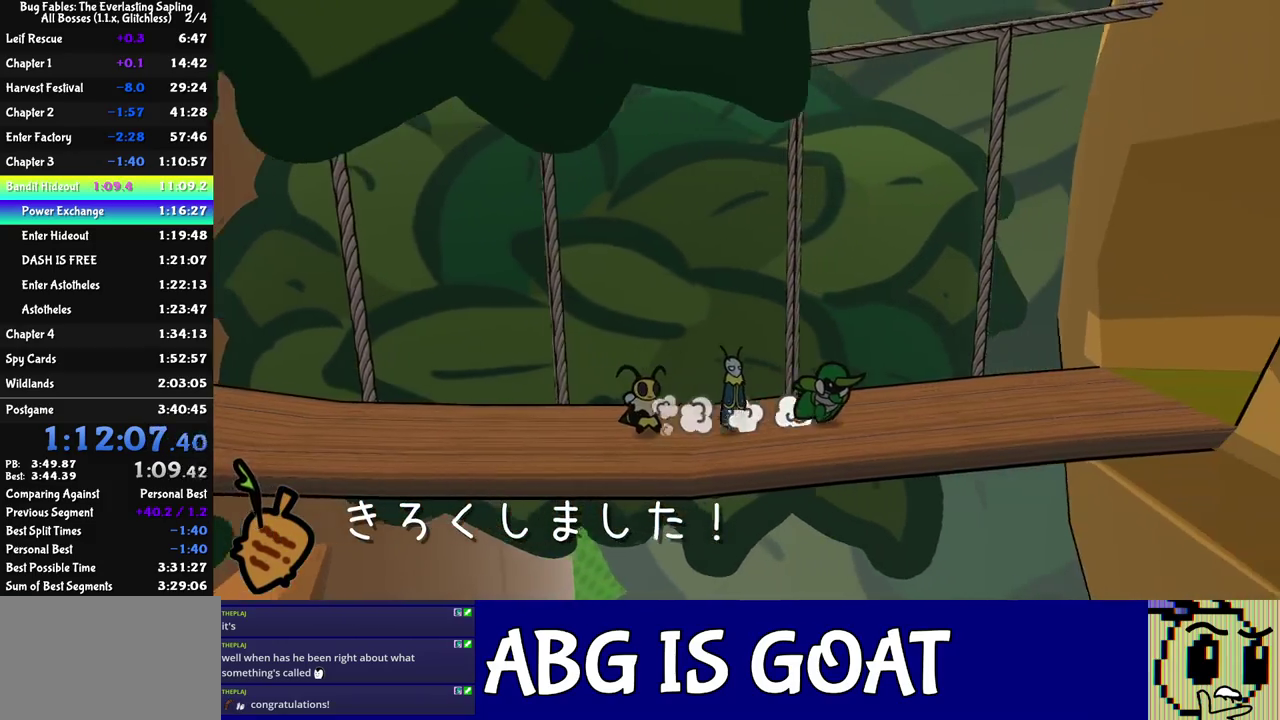
{"buttons": [], "left_stick": "center", "events": []}
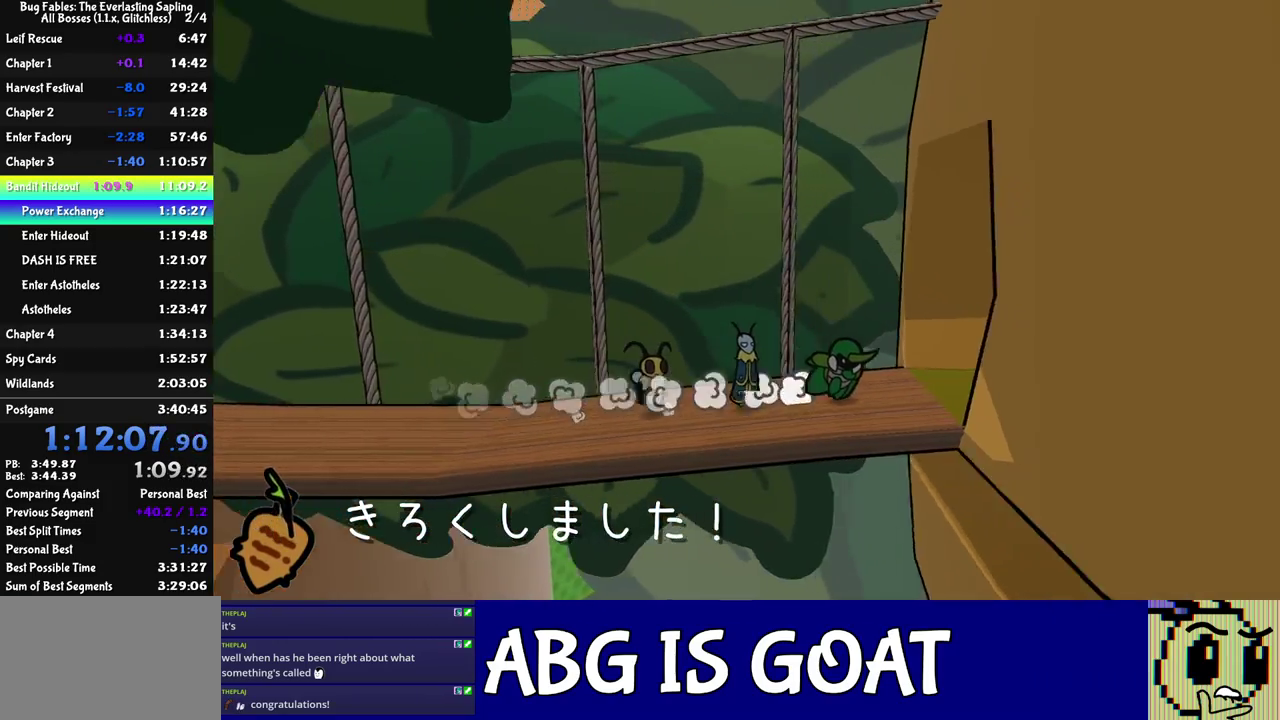
{"buttons": [], "left_stick": "center", "events": []}
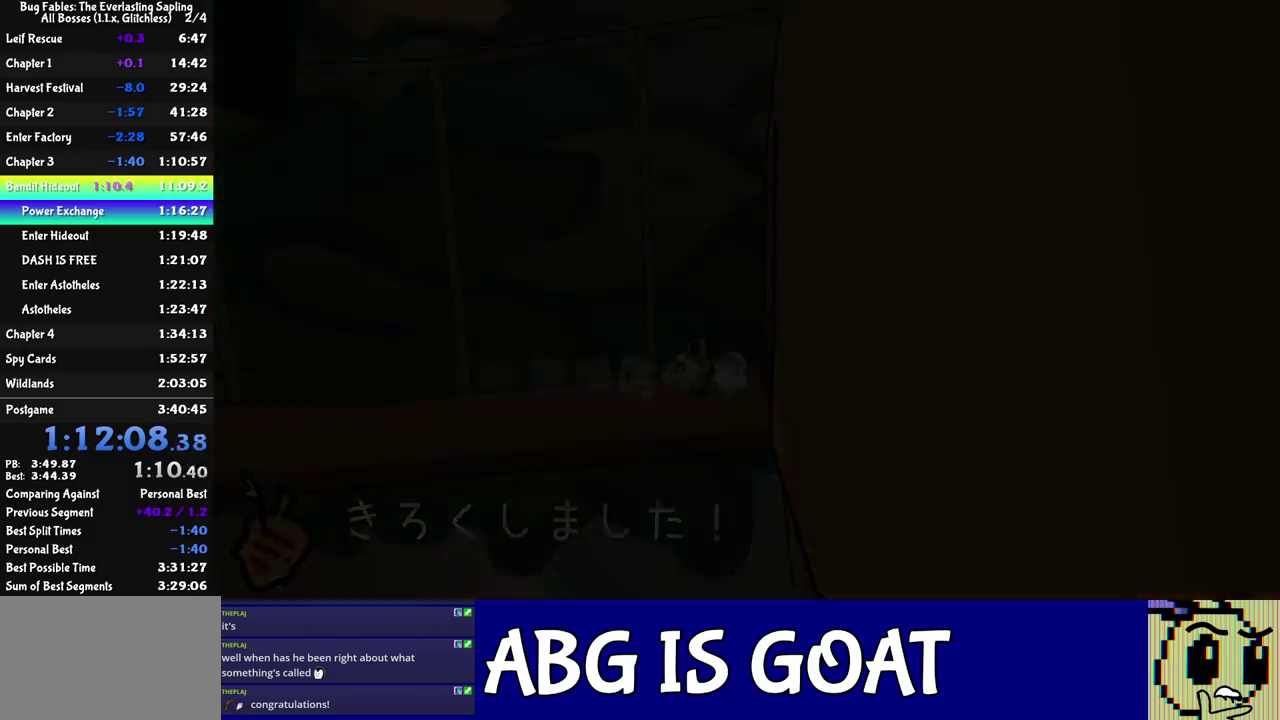
{"buttons": [], "left_stick": "center", "events": []}
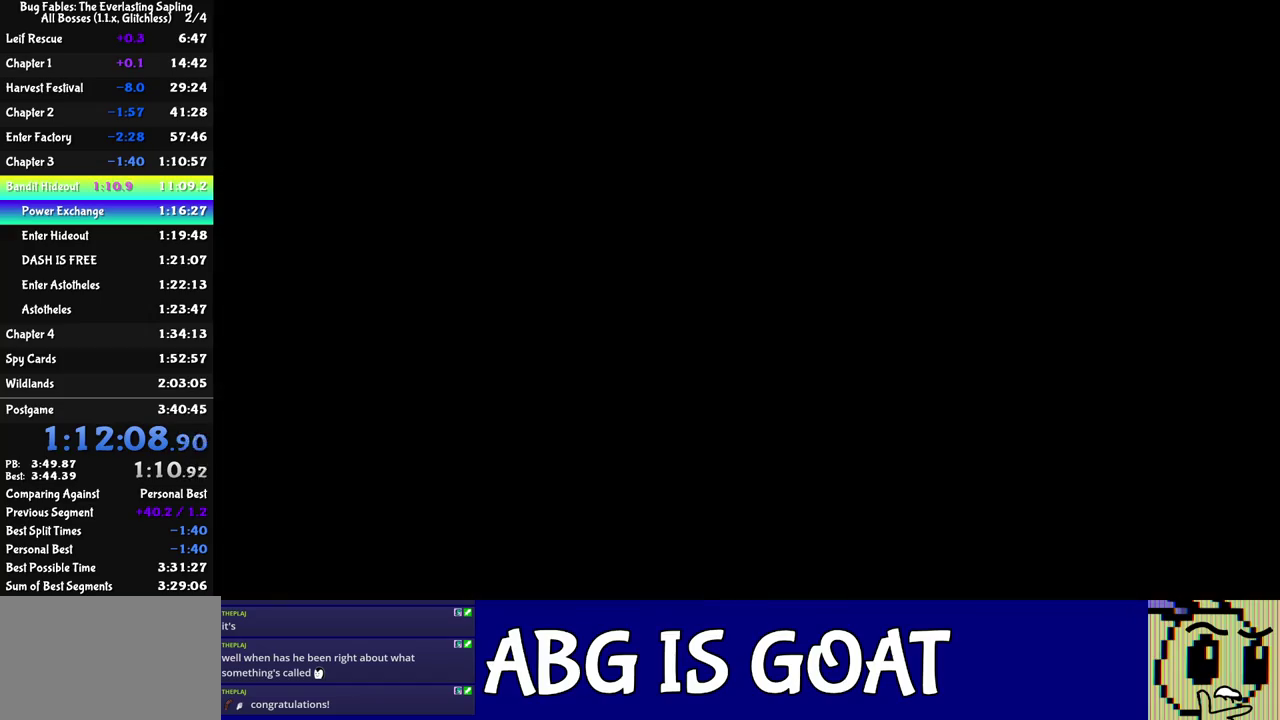
{"buttons": [], "left_stick": "up-right", "events": [[233, "left_stick", "up-right"], [317, "C_RIGHT", "down"], [367, "C_RIGHT", "up"], [433, "C_RIGHT", "down"], [483, "C_RIGHT", "up"]]}
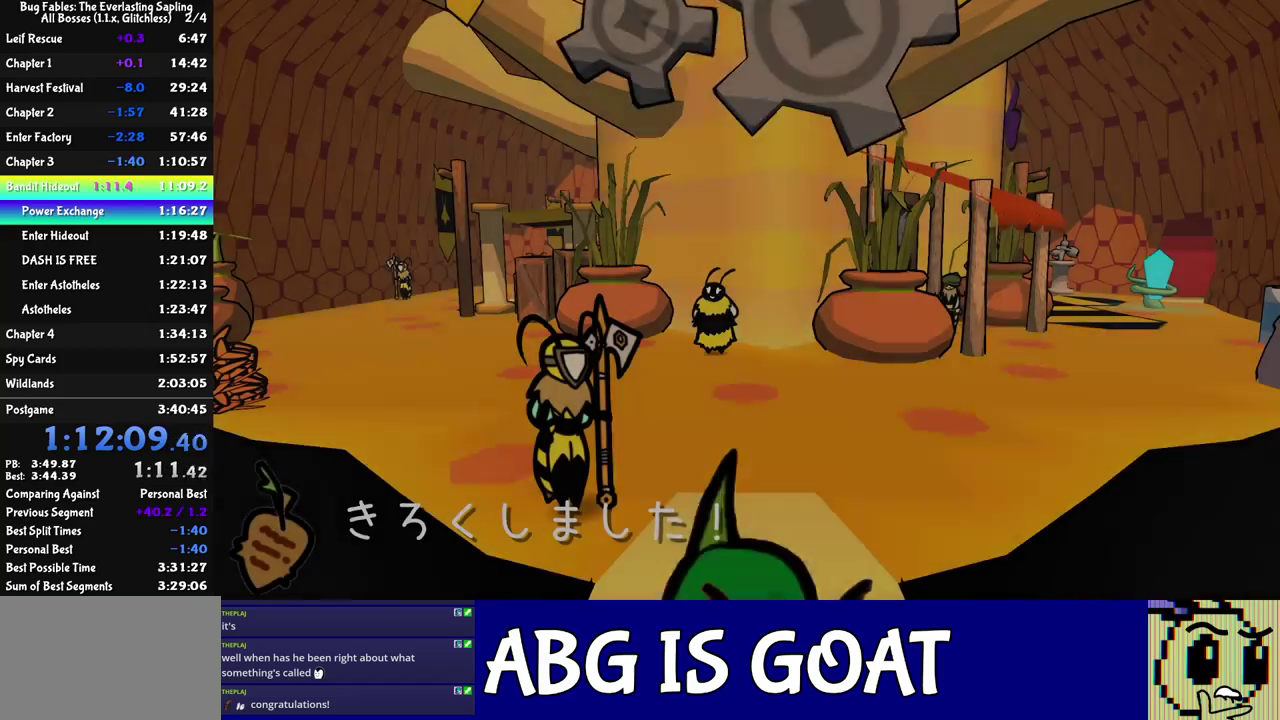
{"buttons": [], "left_stick": "up-right", "events": [[50, "C_RIGHT", "down"], [117, "C_RIGHT", "up"], [167, "C_RIGHT", "down"], [233, "C_RIGHT", "up"], [300, "C_RIGHT", "down"], [367, "C_RIGHT", "up"], [417, "C_RIGHT", "down"], [483, "C_RIGHT", "up"]]}